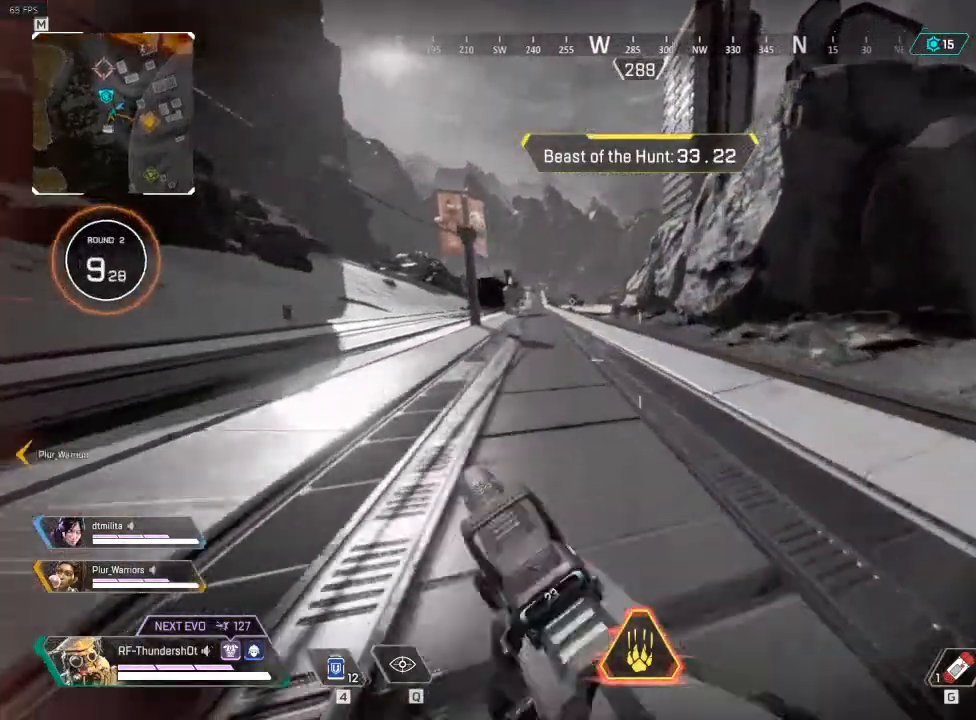
Gameplay with keyboard; each line is a JSON object with the keys held at the frame after it. "events" lists presses ("down") and releases ("up") of "a", "d", "e", "q", "r", "s", "shift" and "w" between this image and that frame as [ms after this image, input, new state], when the widget could be followed in between. No other keys are recorded. Mouse input is not recorded.
{"keys": ["shift", "w"], "events": []}
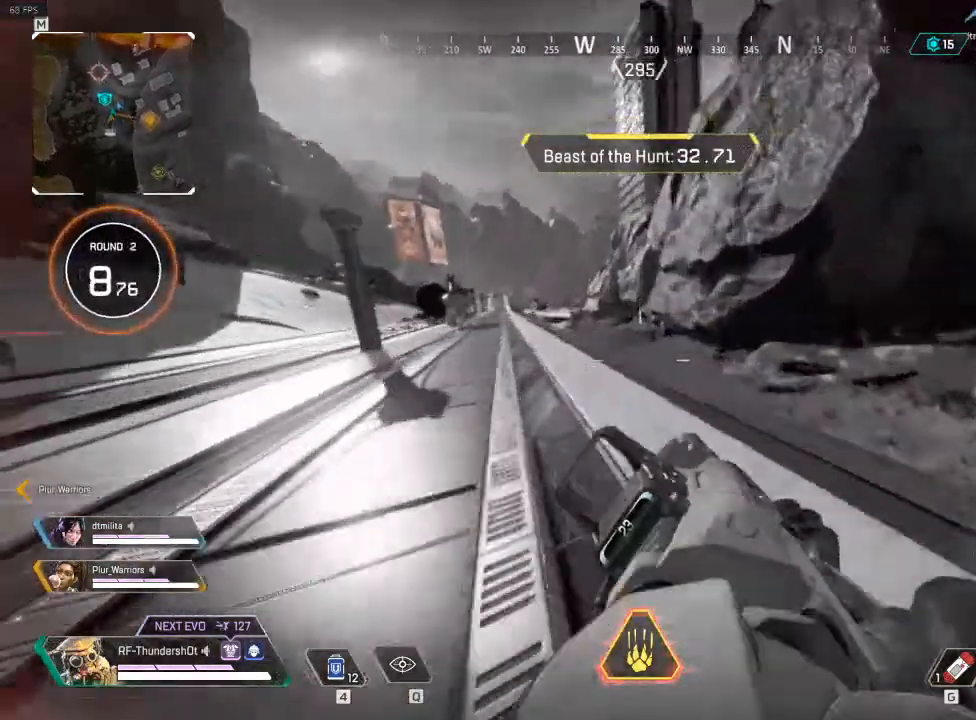
{"keys": ["shift", "w"], "events": []}
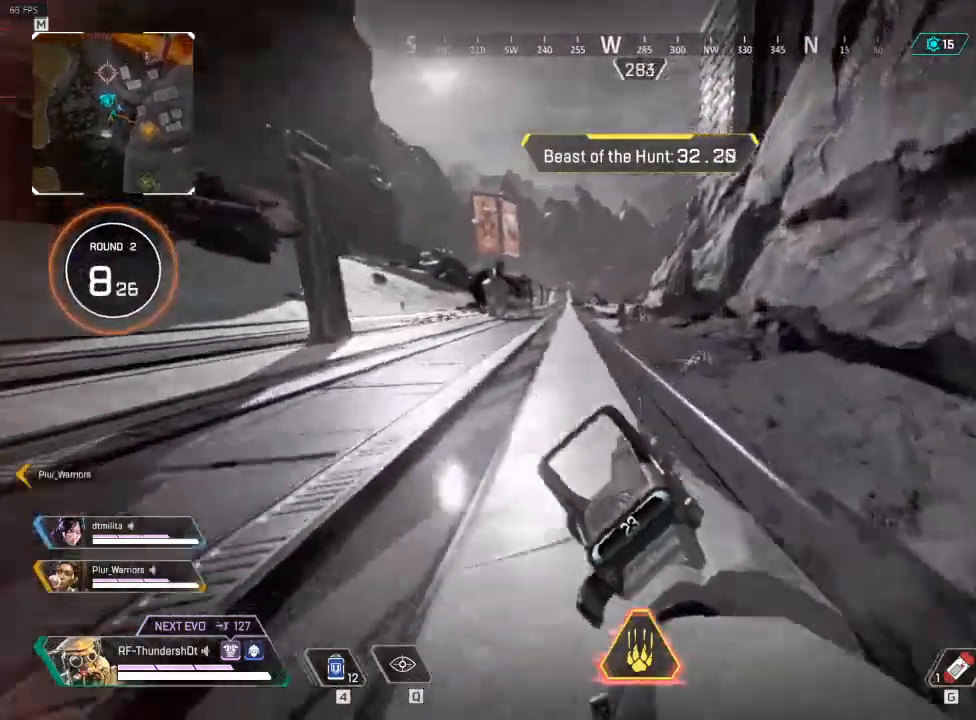
{"keys": ["shift", "w"], "events": []}
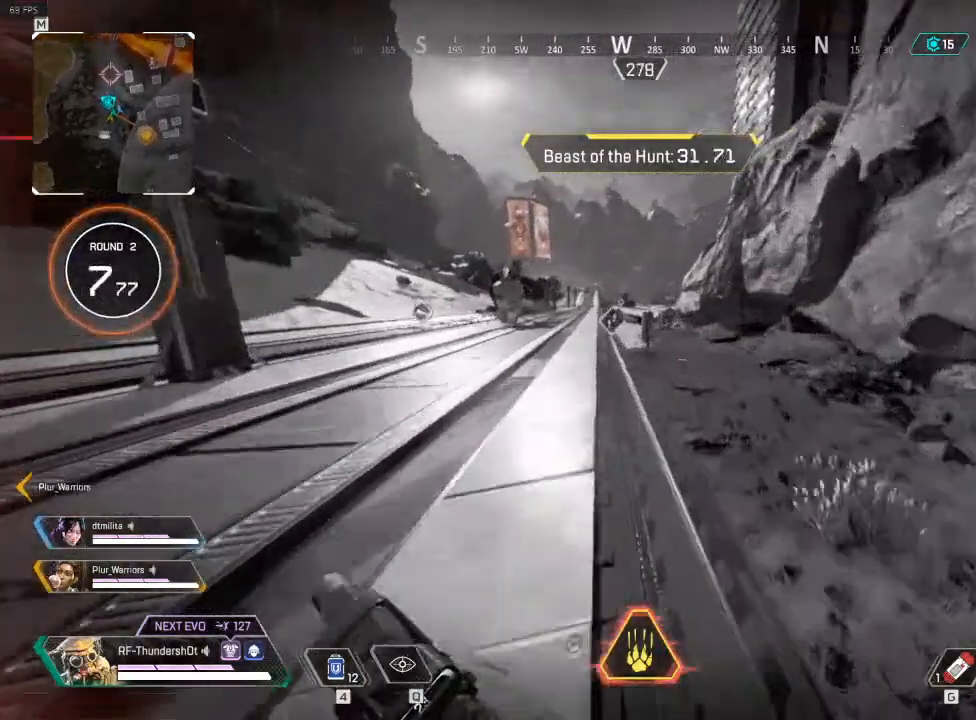
{"keys": ["shift", "w"], "events": []}
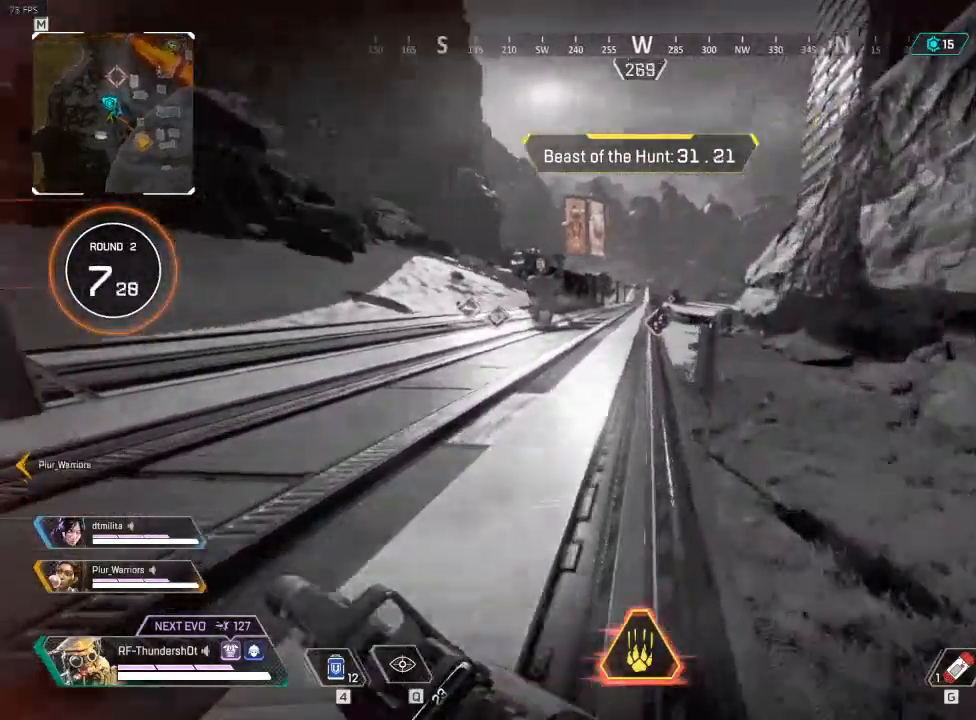
{"keys": ["a", "shift", "w"], "events": [[33, "q", "down"], [117, "q", "up"], [267, "a", "down"]]}
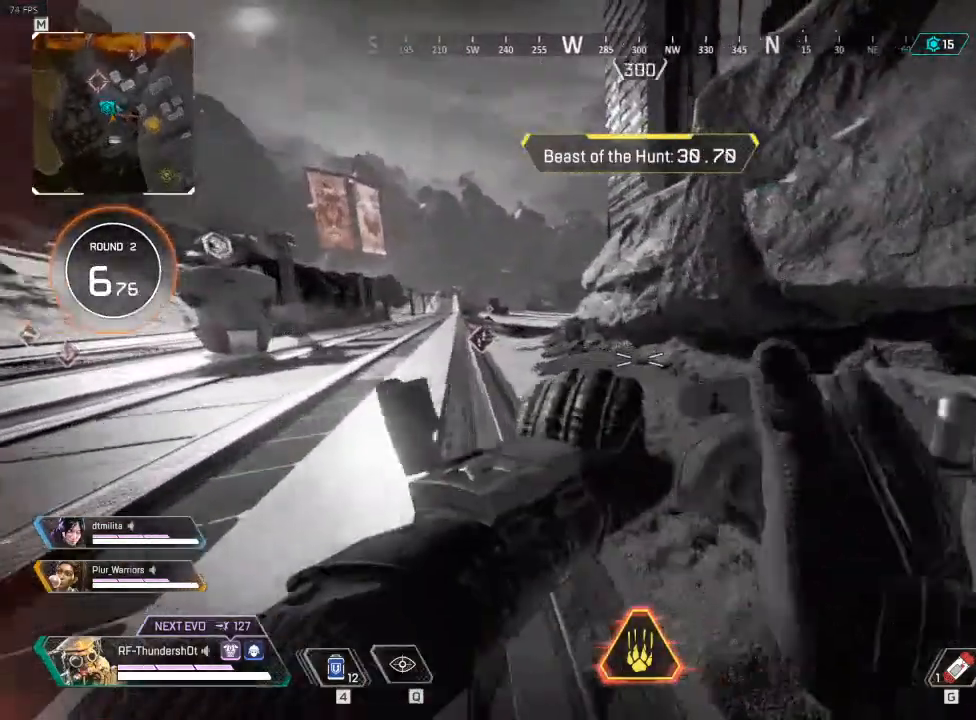
{"keys": ["shift", "w"], "events": [[133, "a", "up"]]}
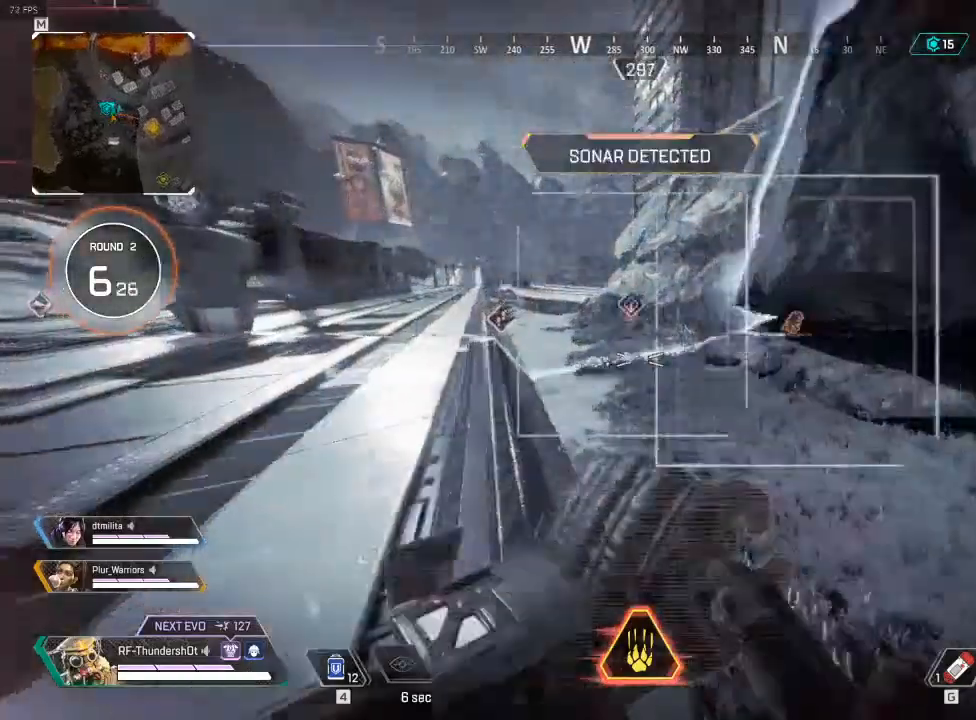
{"keys": ["shift", "w"], "events": []}
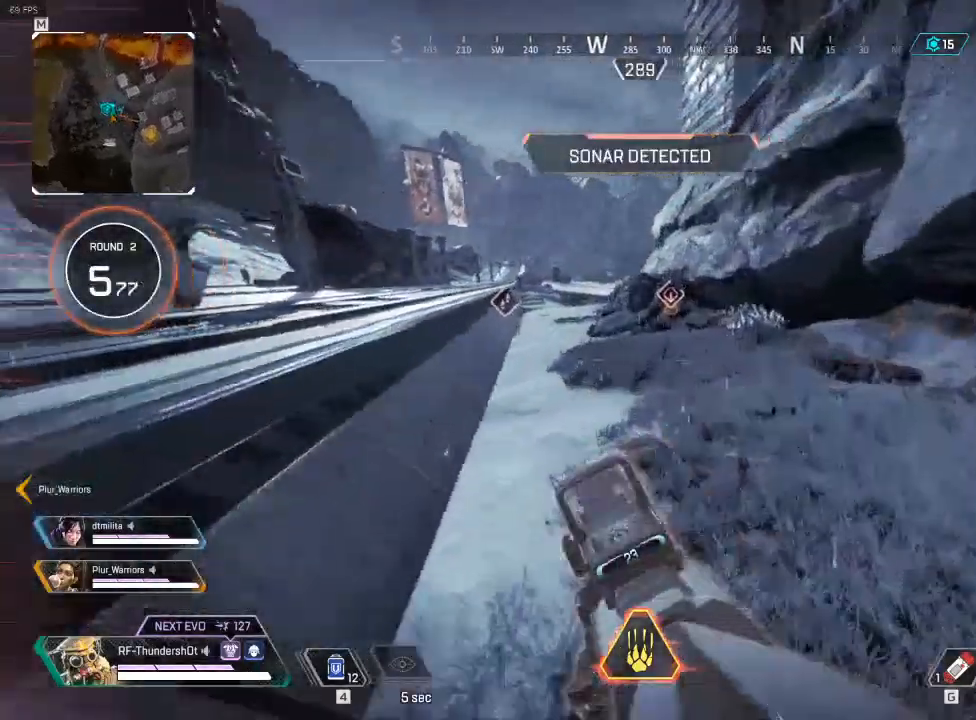
{"keys": ["shift", "w"], "events": []}
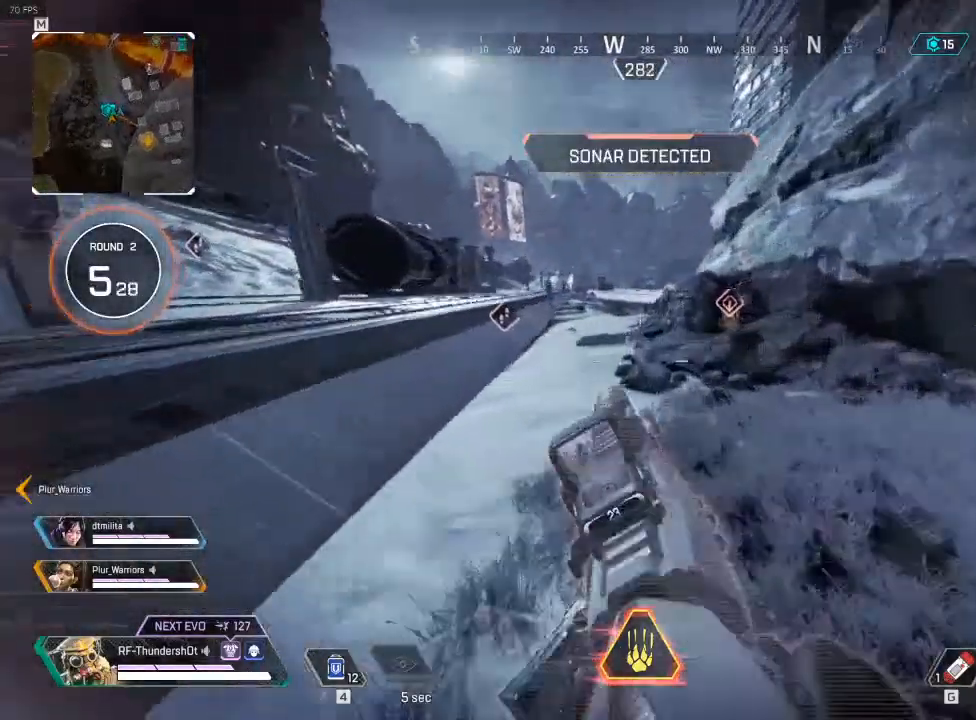
{"keys": ["a", "shift", "w"], "events": [[67, "a", "down"]]}
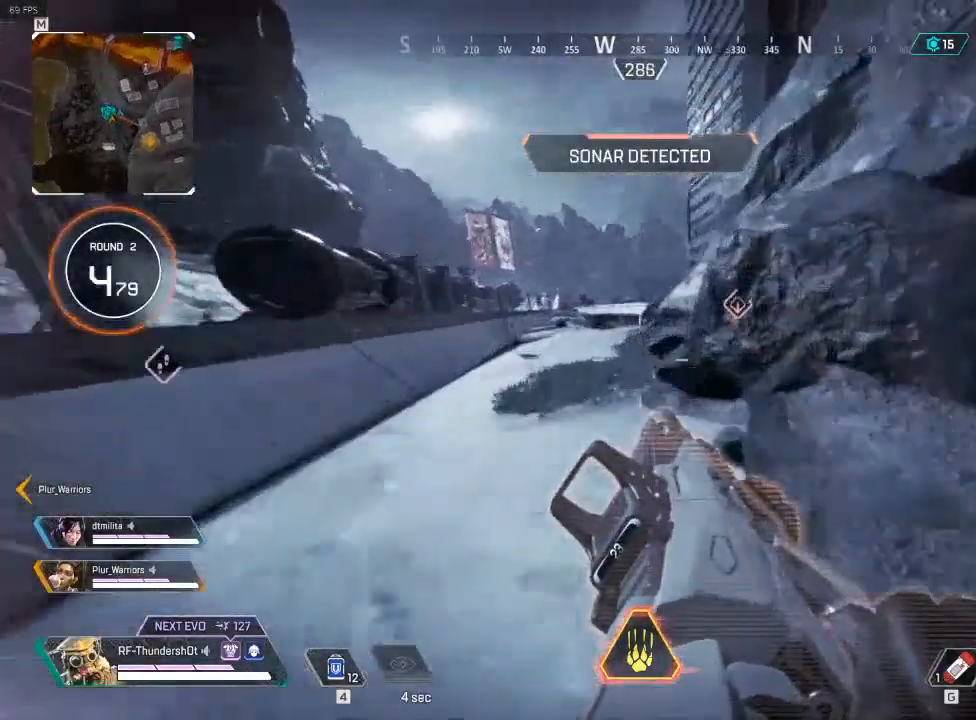
{"keys": ["a", "shift", "w"], "events": []}
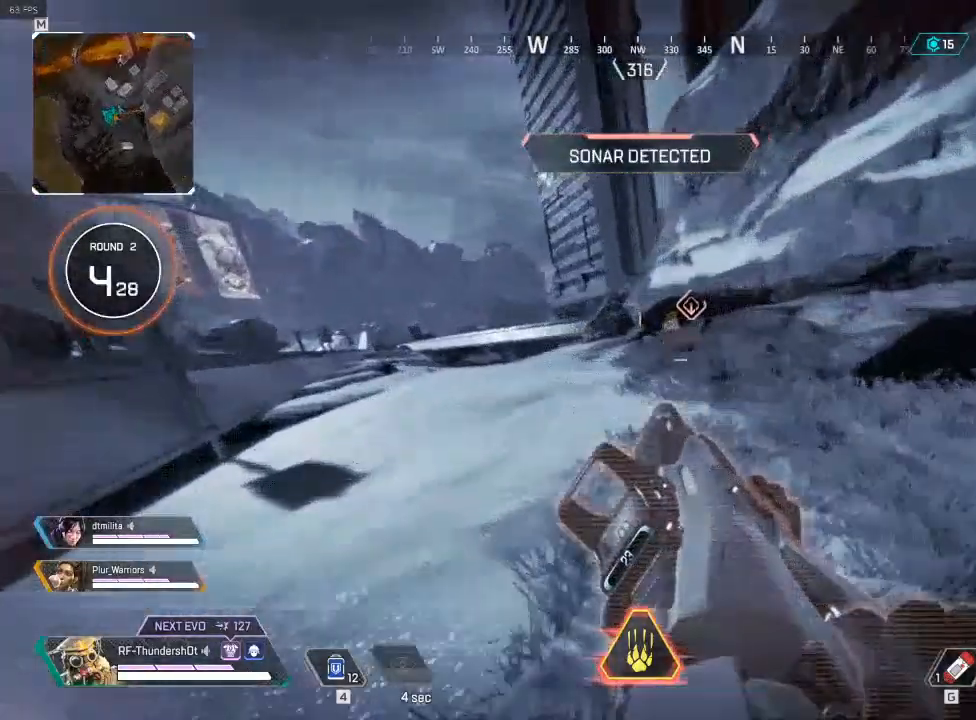
{"keys": ["d", "w"], "events": [[350, "a", "up"], [350, "d", "down"], [400, "shift", "up"]]}
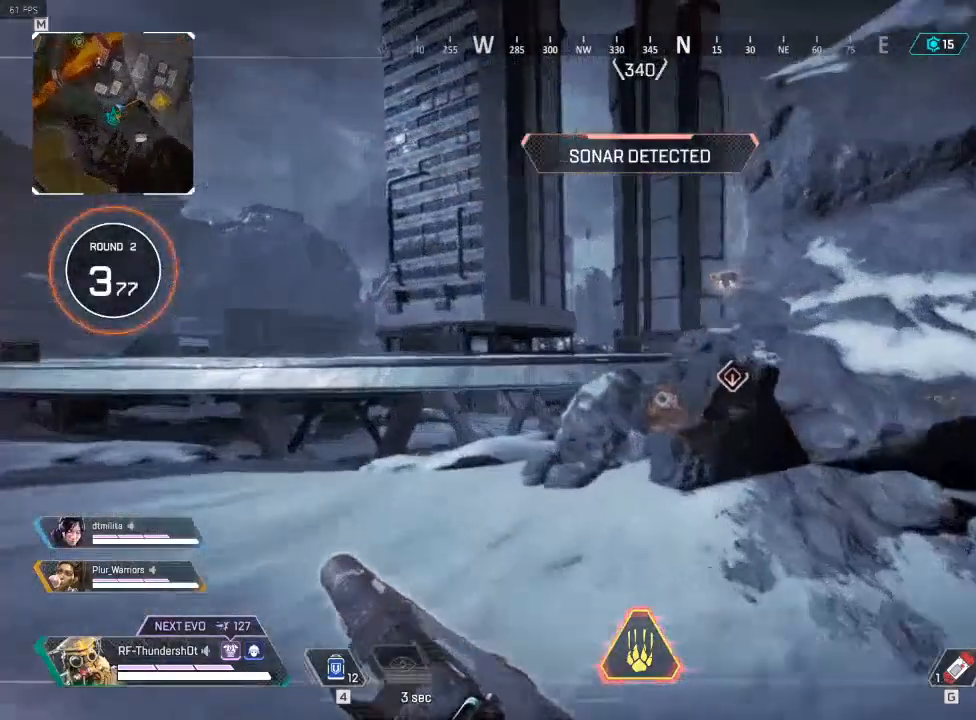
{"keys": []}
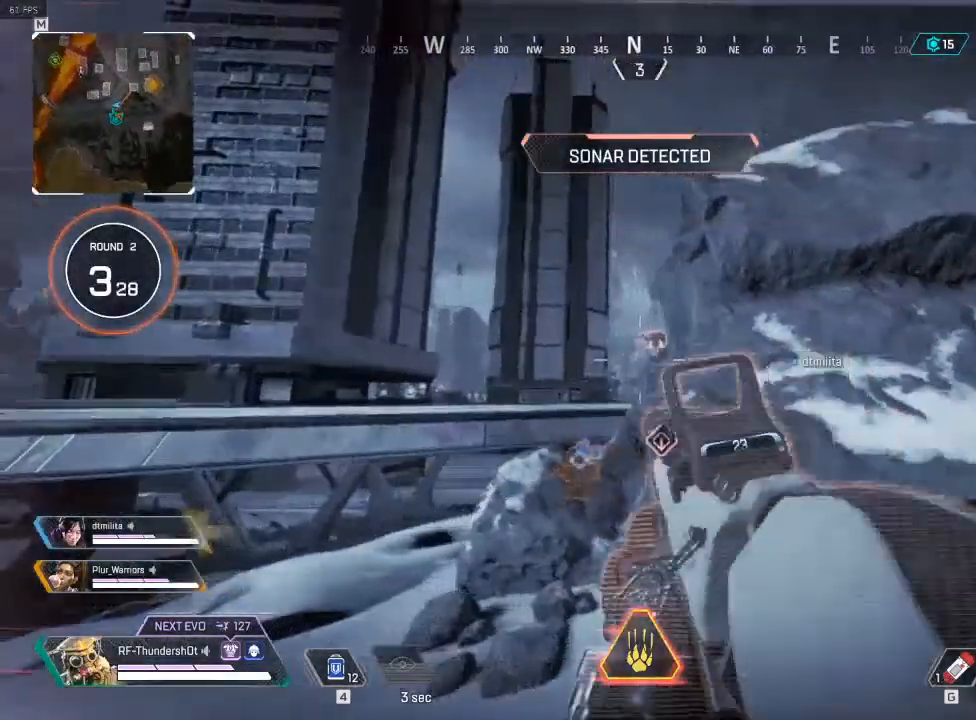
{"keys": ["a", "w"], "events": [[183, "a", "down"], [283, "w", "down"]]}
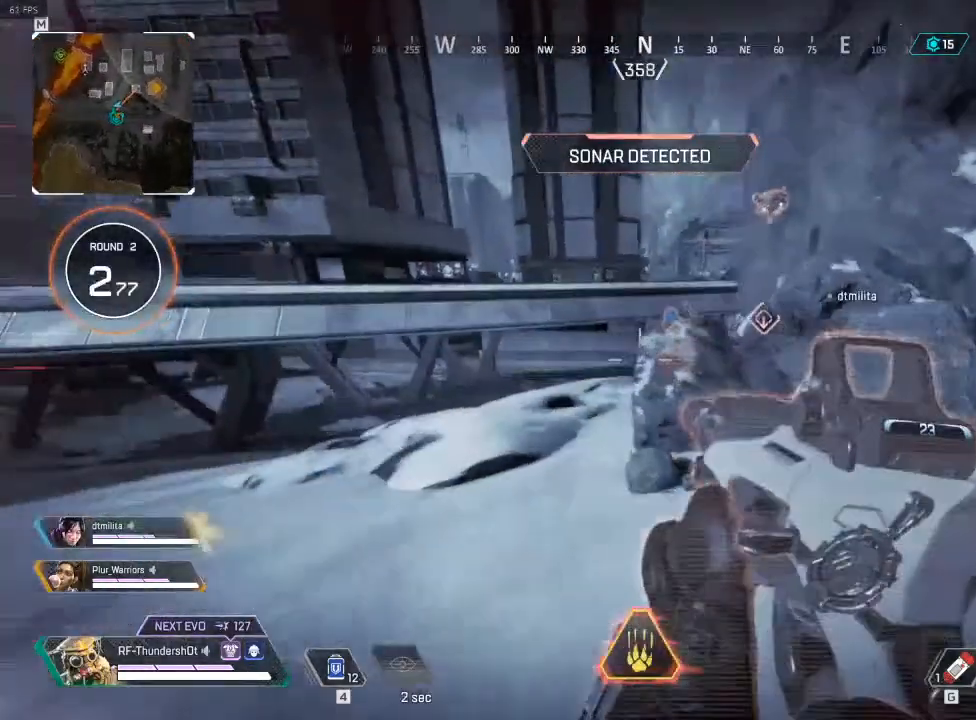
{"keys": ["a"], "events": [[283, "w", "up"], [350, "a", "up"], [433, "a", "down"]]}
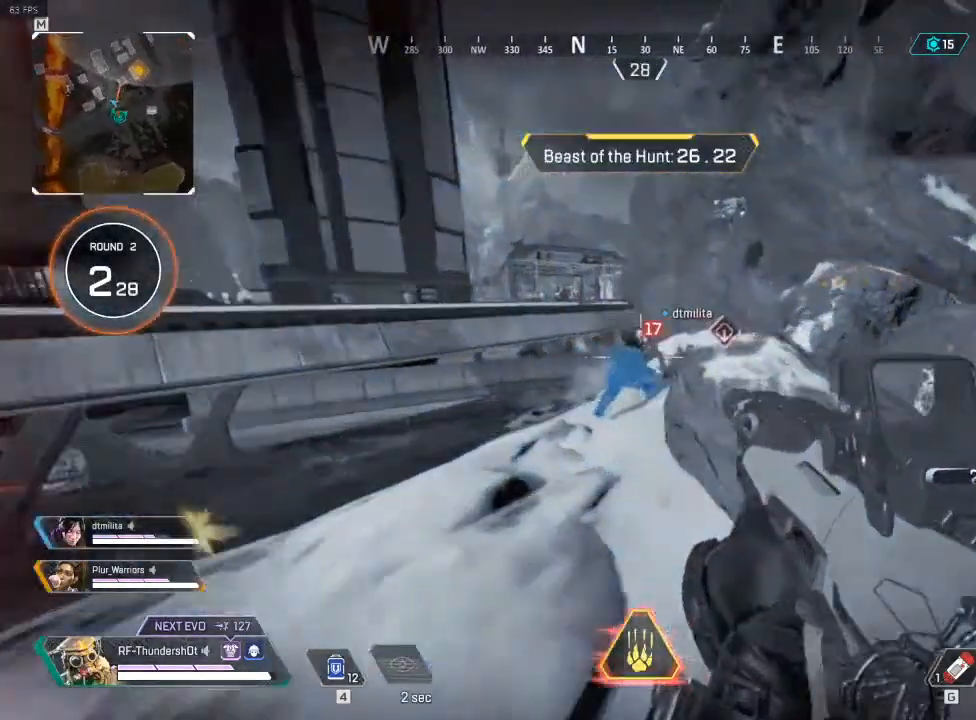
{"keys": [], "events": [[33, "a", "up"]]}
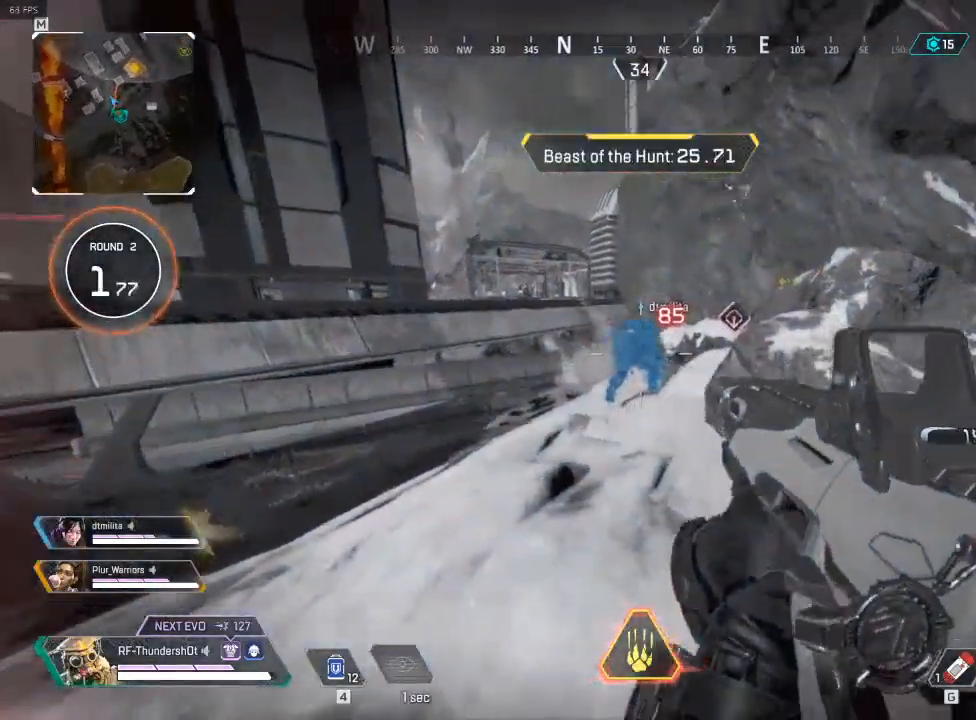
{"keys": ["shift", "w"], "events": [[383, "r", "down"], [400, "shift", "down"], [400, "w", "down"], [500, "r", "up"]]}
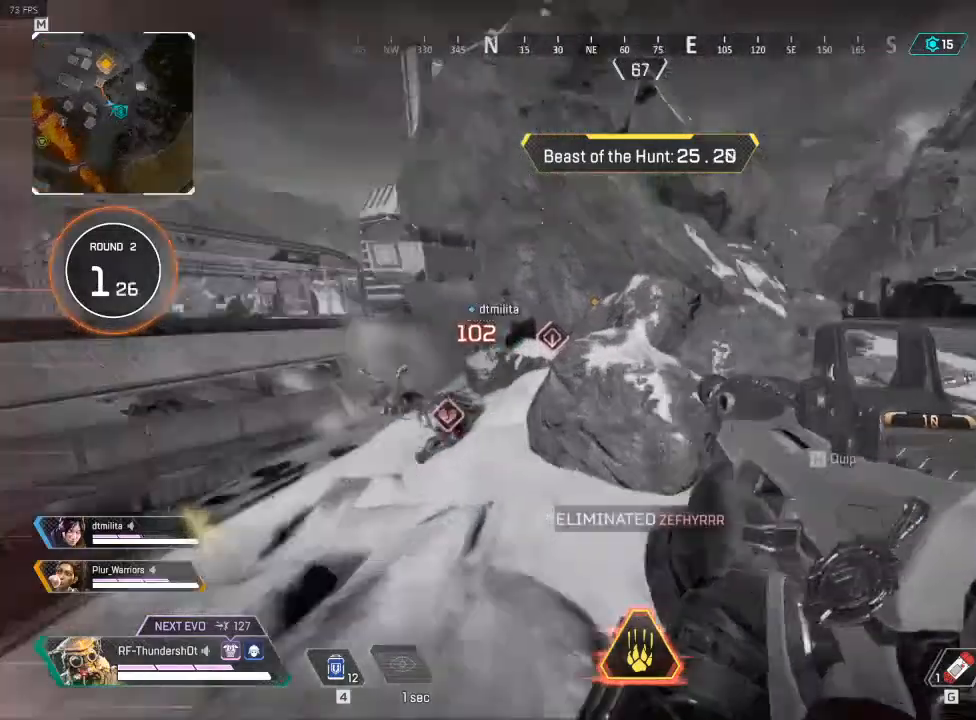
{"keys": ["a", "shift", "w"], "events": [[133, "a", "down"]]}
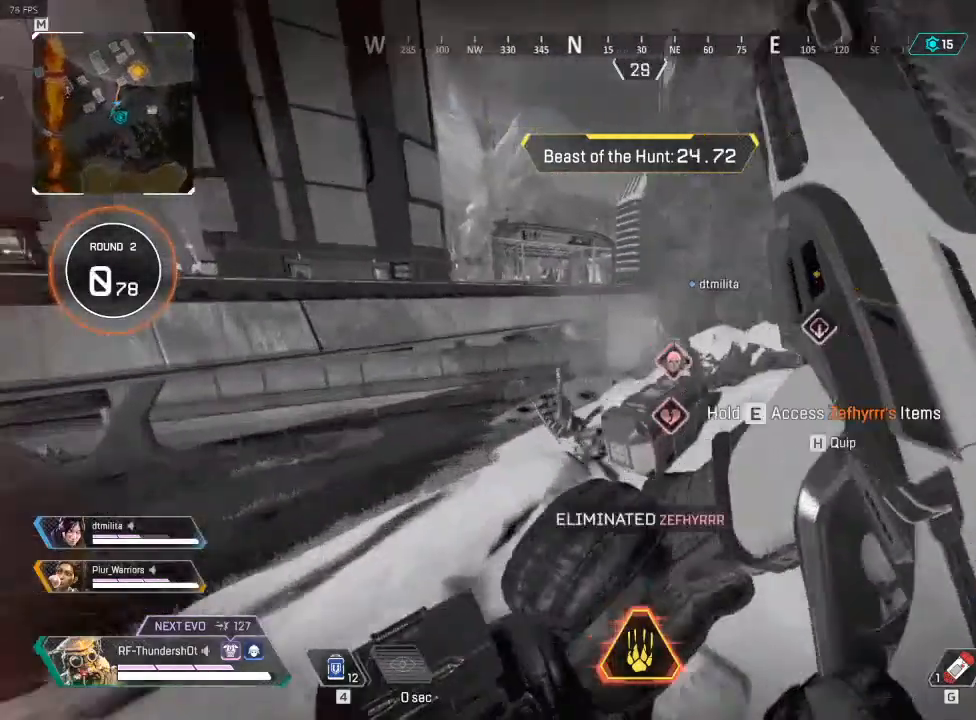
{"keys": ["a", "shift", "w"], "events": [[167, "a", "up"], [167, "d", "down"], [267, "w", "up"], [317, "shift", "up"], [333, "a", "down"], [367, "shift", "down"], [433, "w", "down"], [467, "d", "up"]]}
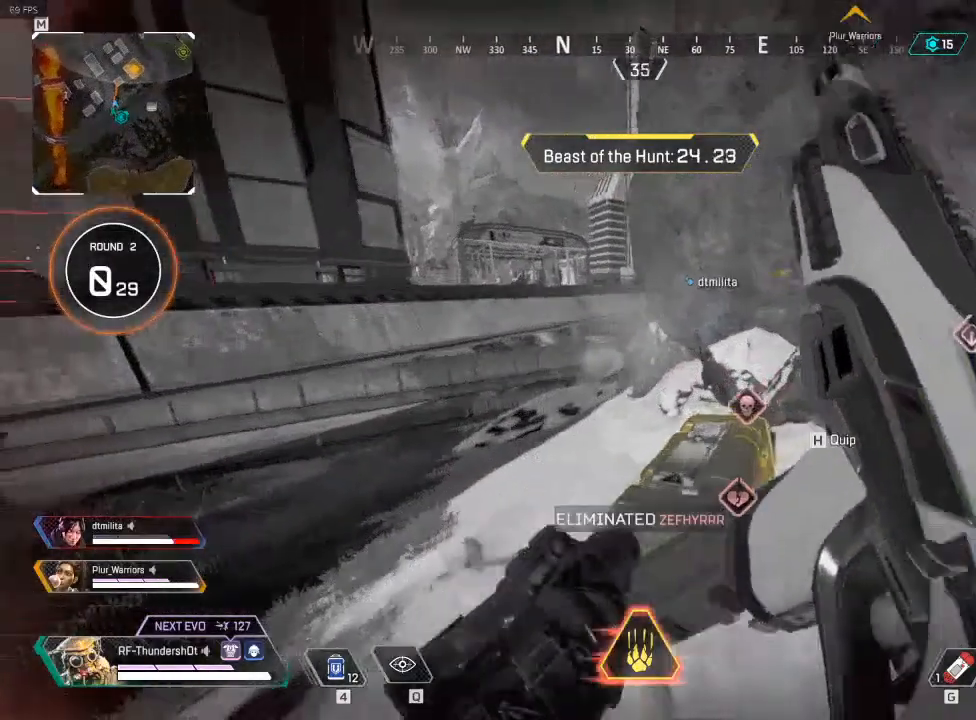
{"keys": ["a", "shift", "w"], "events": []}
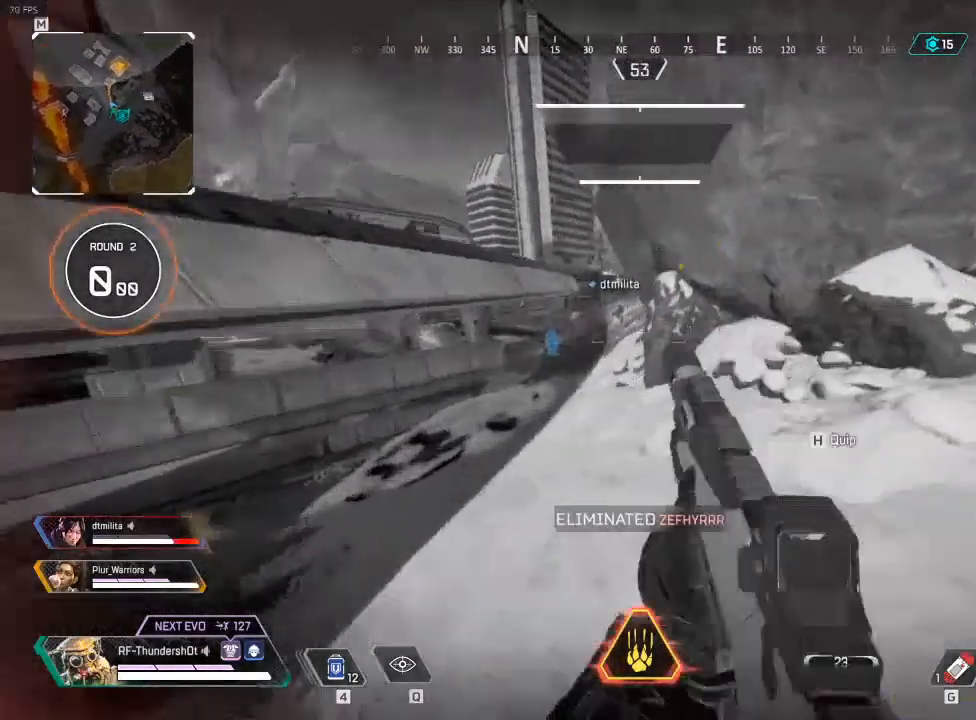
{"keys": ["w"], "events": [[217, "a", "up"], [300, "shift", "up"]]}
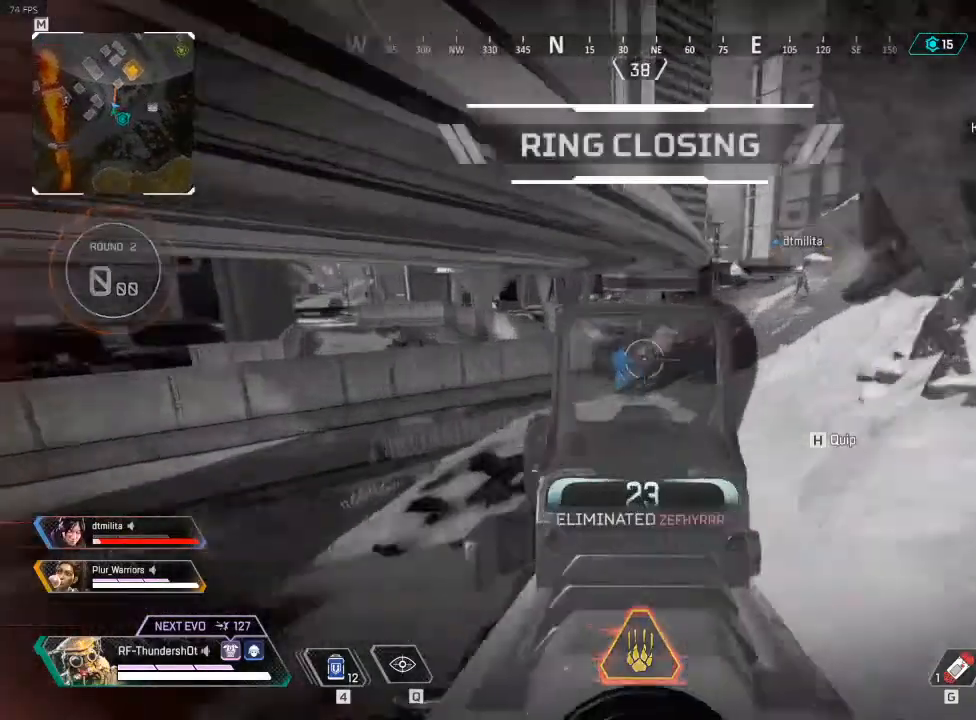
{"keys": ["w"], "events": []}
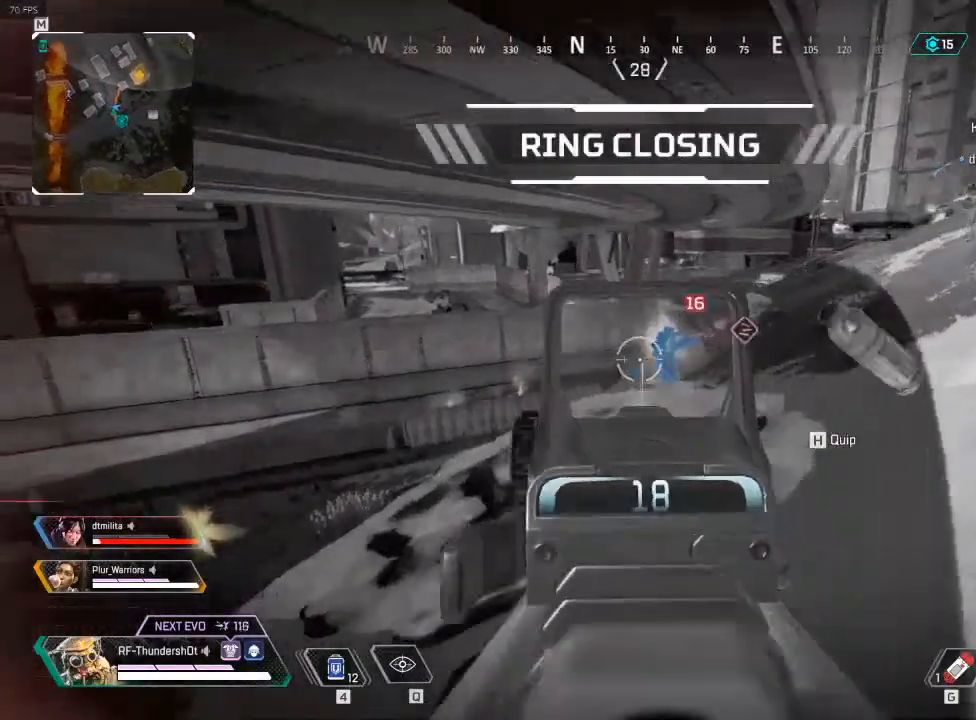
{"keys": ["r", "shift", "w"], "events": [[483, "r", "down"], [483, "shift", "down"]]}
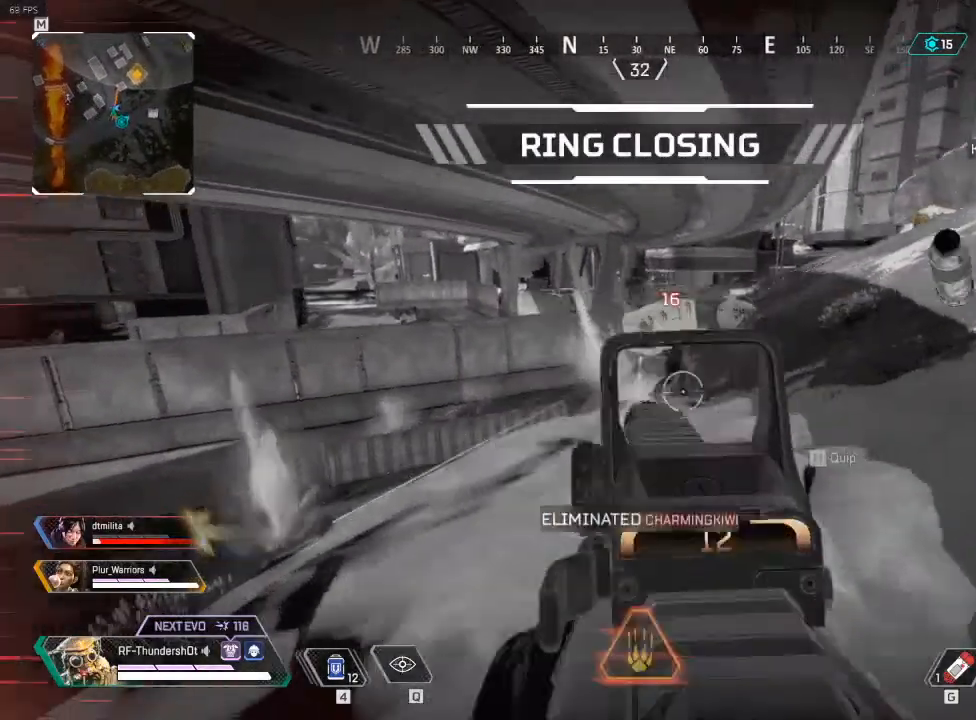
{"keys": ["d", "shift", "w"], "events": [[100, "r", "up"], [217, "d", "down"]]}
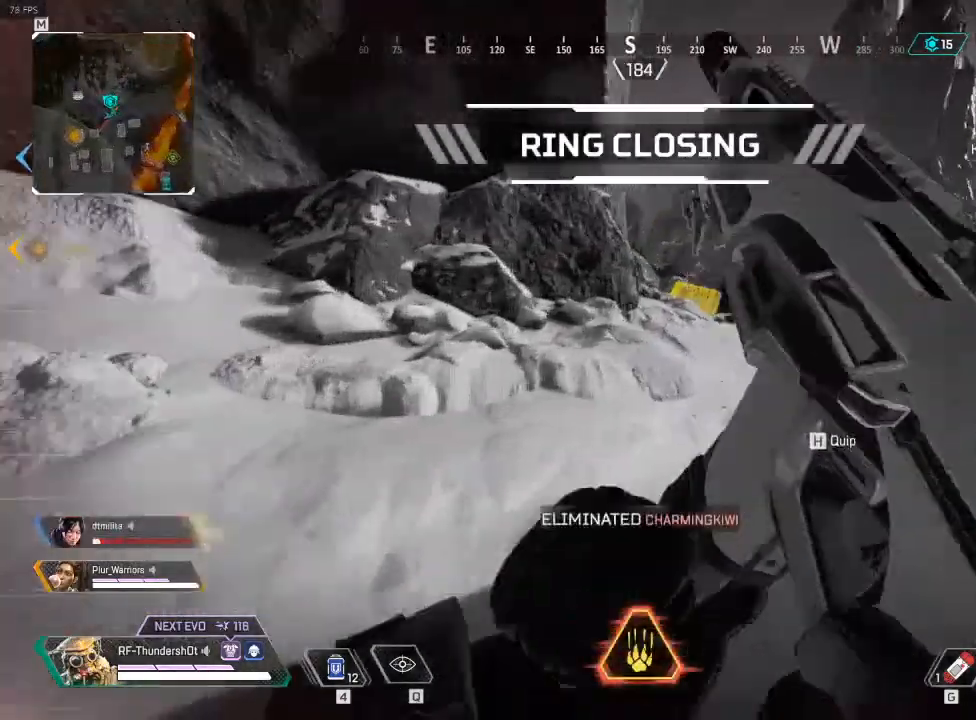
{"keys": ["shift", "w"], "events": [[283, "d", "up"]]}
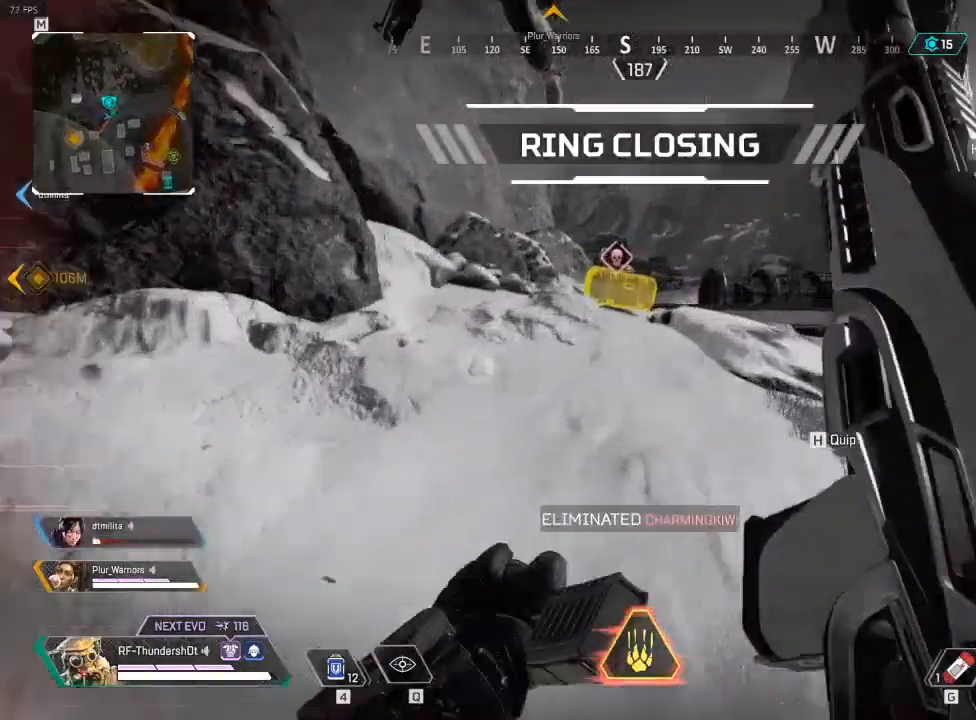
{"keys": ["e", "w"], "events": [[133, "shift", "up"], [217, "e", "down"]]}
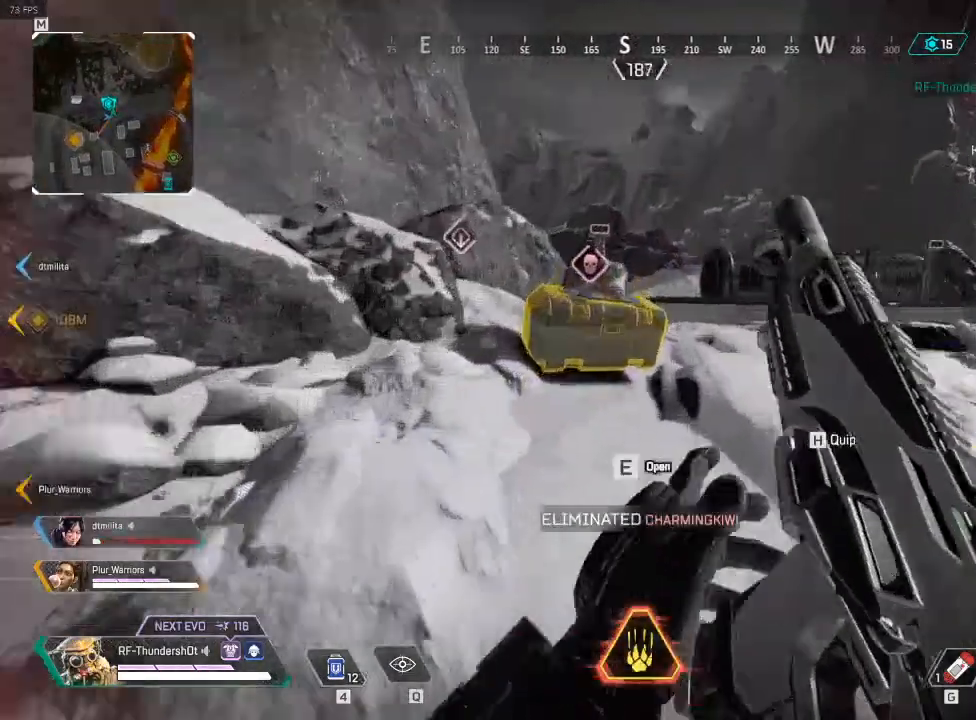
{"keys": ["e", "w"]}
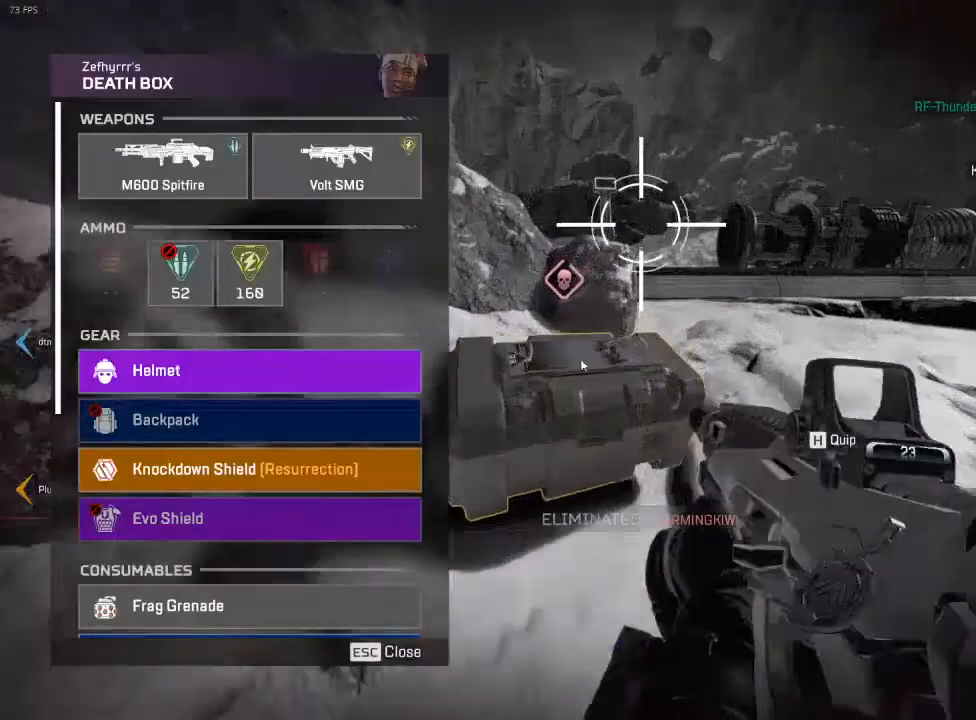
{"keys": [], "events": [[33, "e", "up"], [150, "d", "down"], [283, "d", "up"], [350, "w", "up"]]}
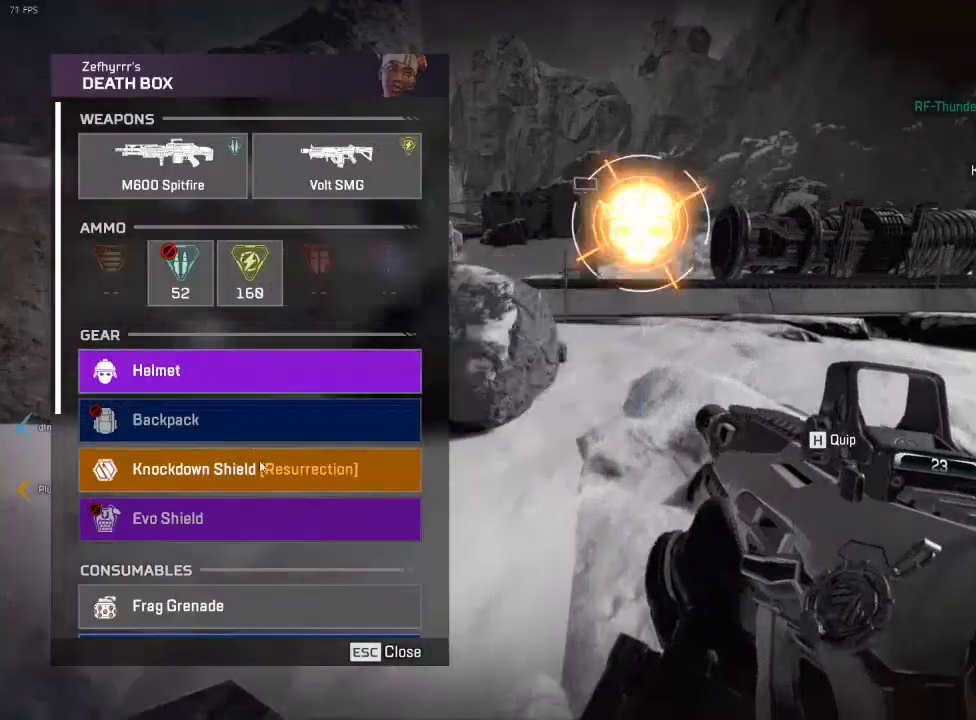
{"keys": [], "events": [[133, "a", "down"], [133, "w", "down"], [400, "a", "up"], [417, "w", "up"]]}
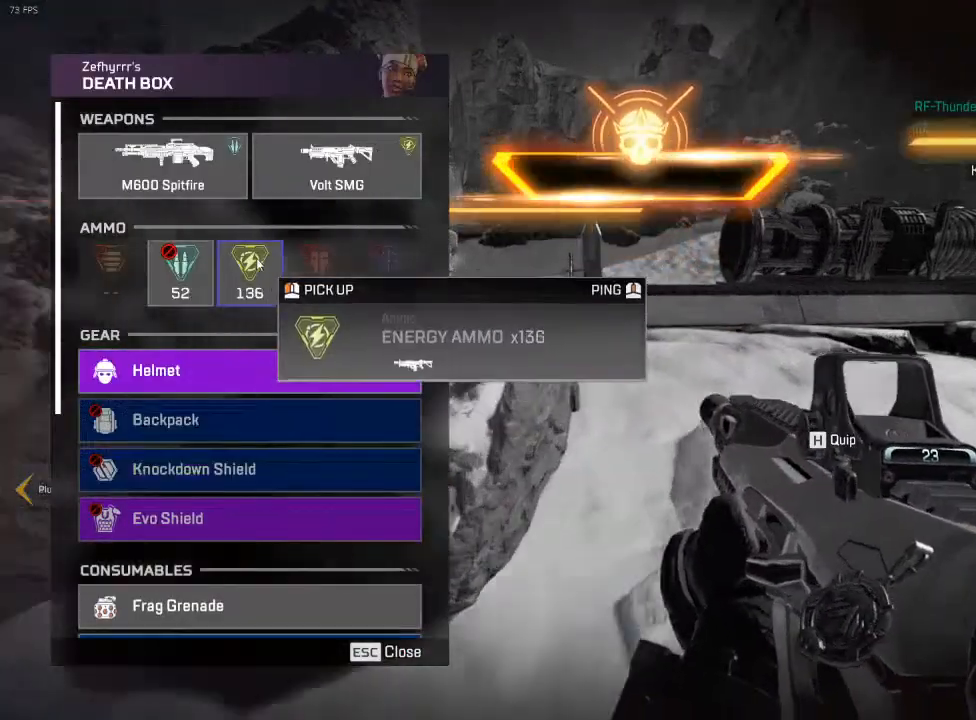
{"keys": [], "events": [[167, "a", "down"], [433, "a", "up"]]}
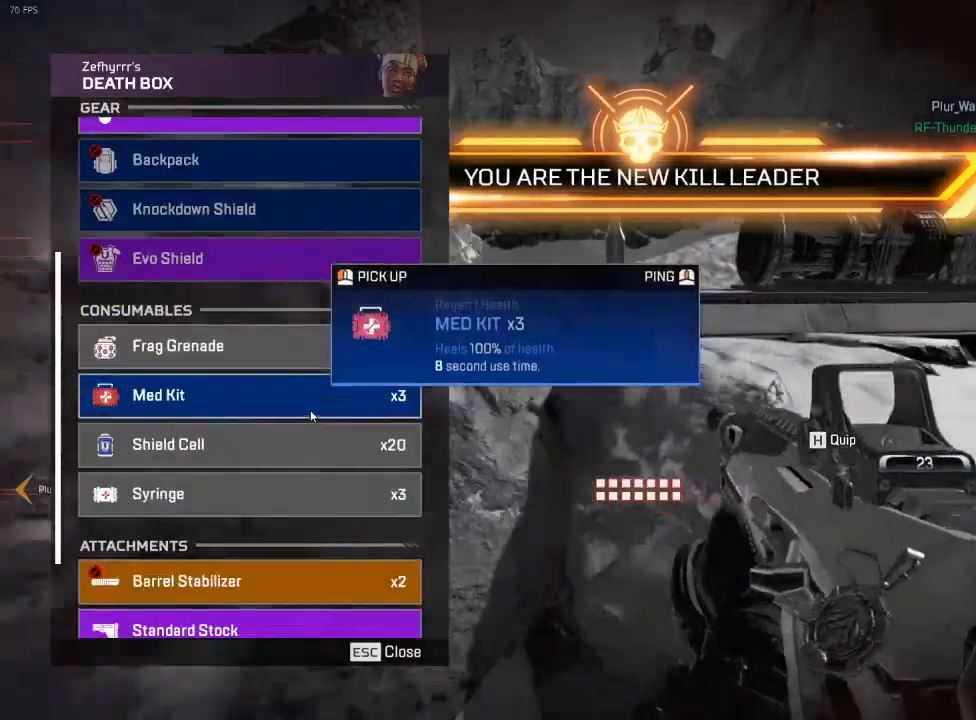
{"keys": [], "events": [[250, "d", "down"], [433, "d", "up"]]}